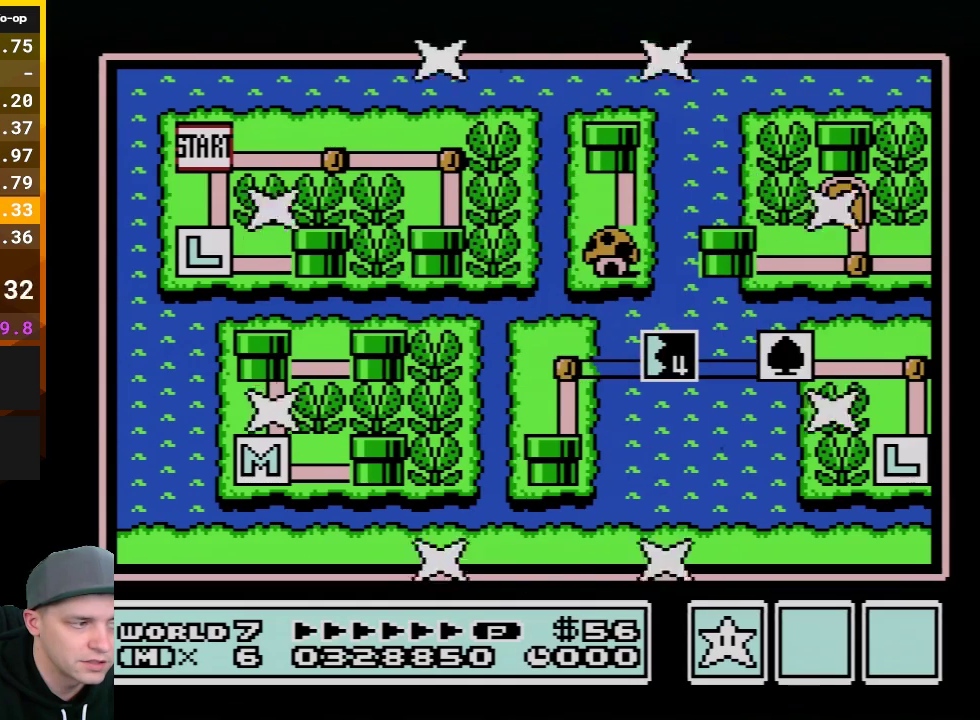
Gameplay with a controller (Nintendo layout); each line is a JSON object with the inputs held at the frame after it. "events" lists button and stick changes between this image and that frame as [ms after this image, input, new state], when the widget could be followed in between. Not read: L3 R3.
{"buttons": ["DPAD_RIGHT"], "events": [[500, "DPAD_RIGHT", "down"]]}
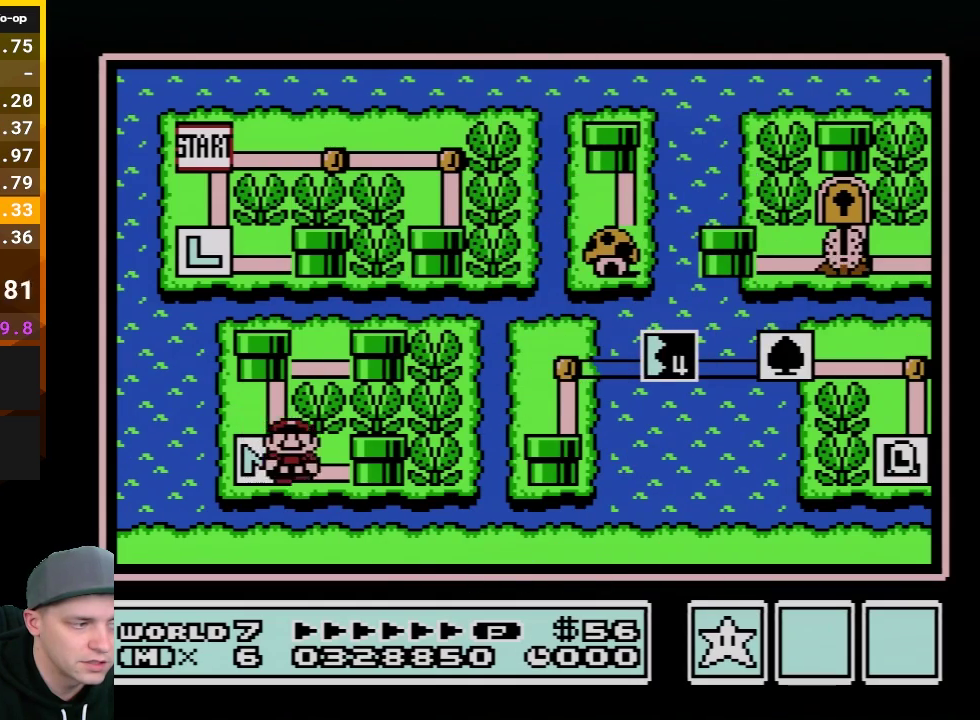
{"buttons": [], "events": [[117, "DPAD_RIGHT", "up"]]}
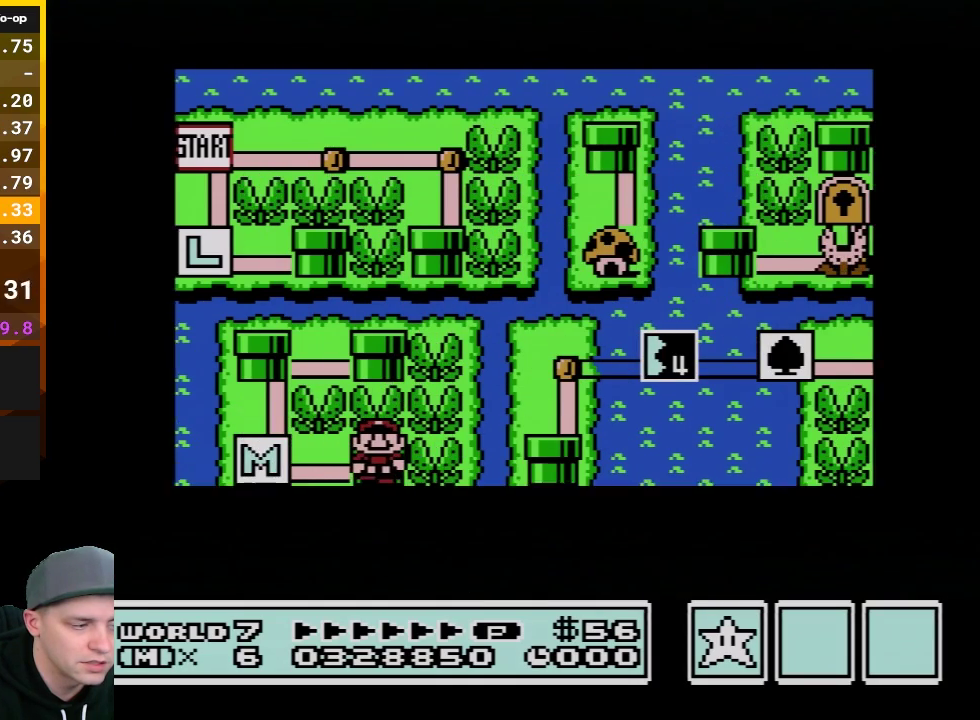
{"buttons": [], "events": []}
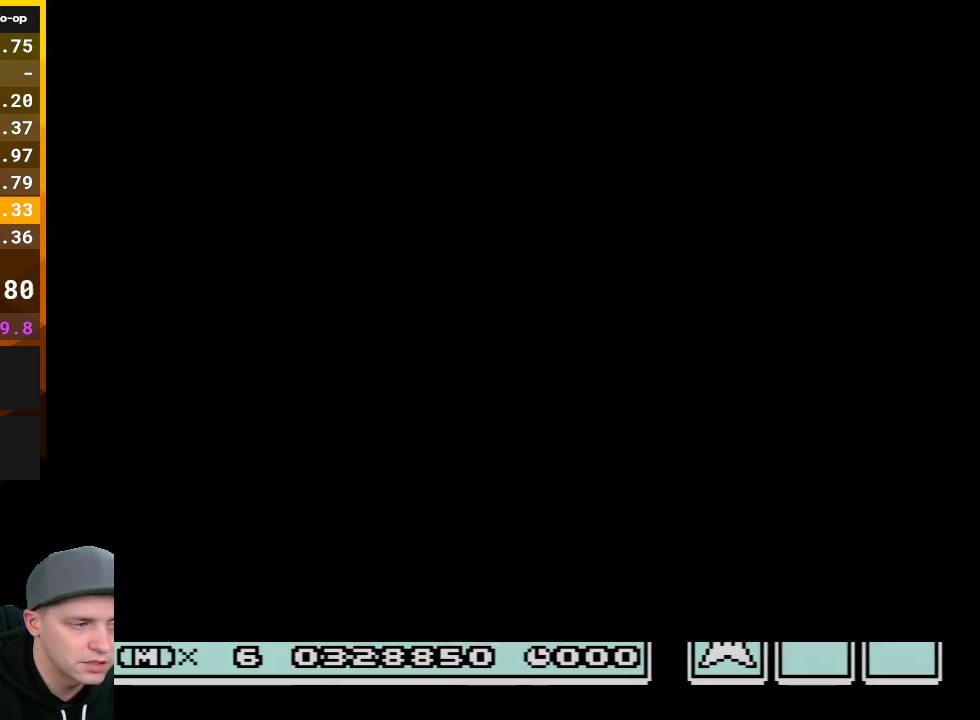
{"buttons": ["B", "DPAD_RIGHT"], "events": [[283, "A", "down"], [333, "A", "up"], [333, "B", "down"], [333, "DPAD_RIGHT", "down"]]}
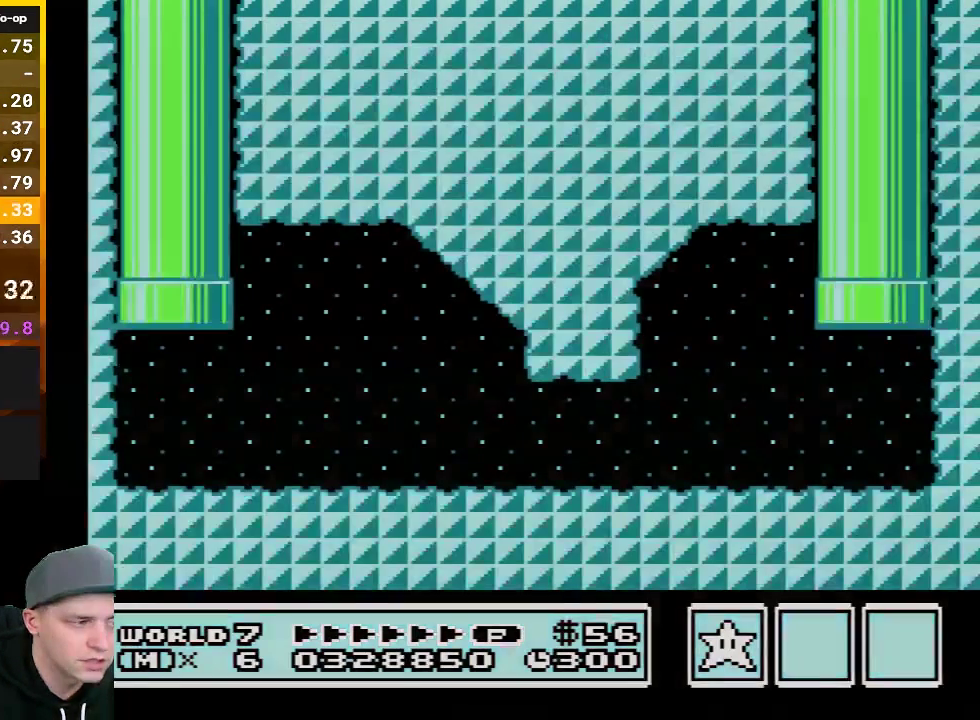
{"buttons": ["B", "DPAD_RIGHT"], "events": []}
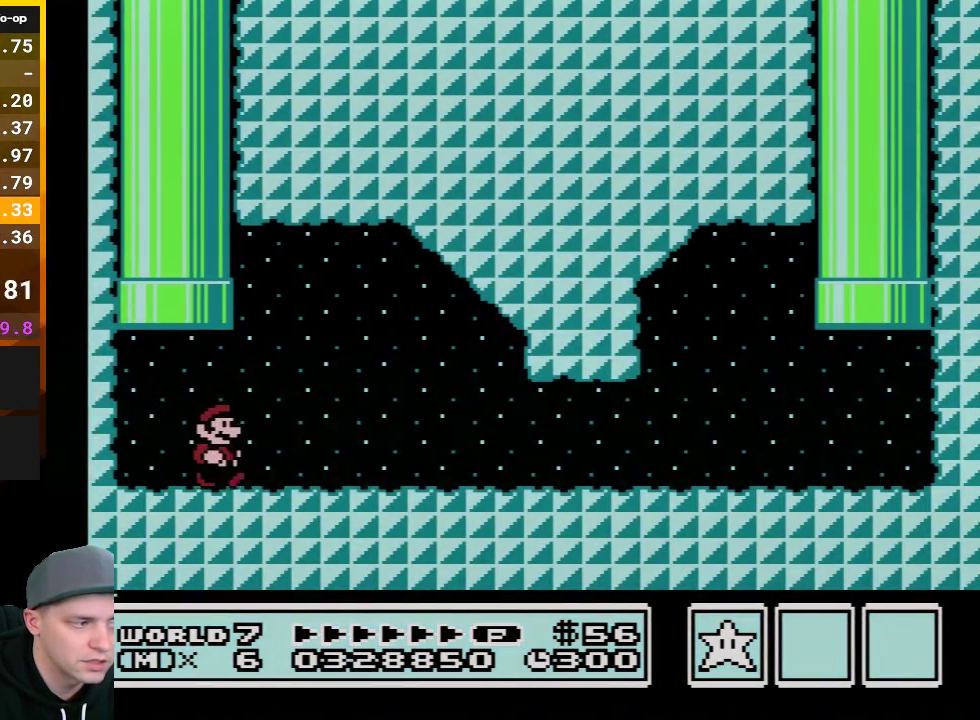
{"buttons": ["B", "DPAD_RIGHT"], "events": []}
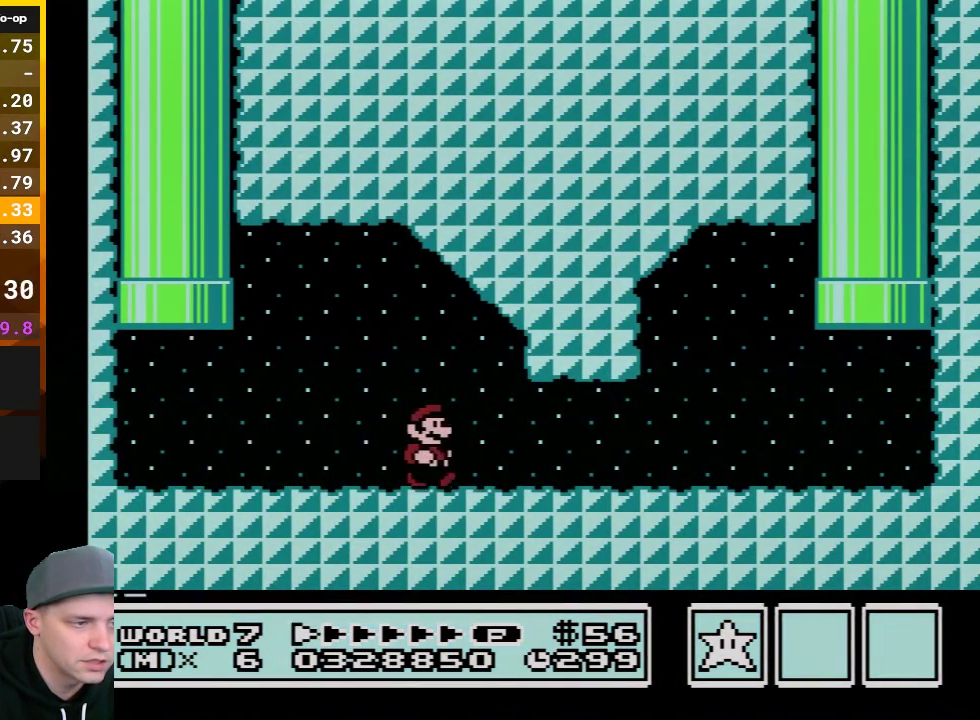
{"buttons": ["B", "DPAD_RIGHT"], "events": []}
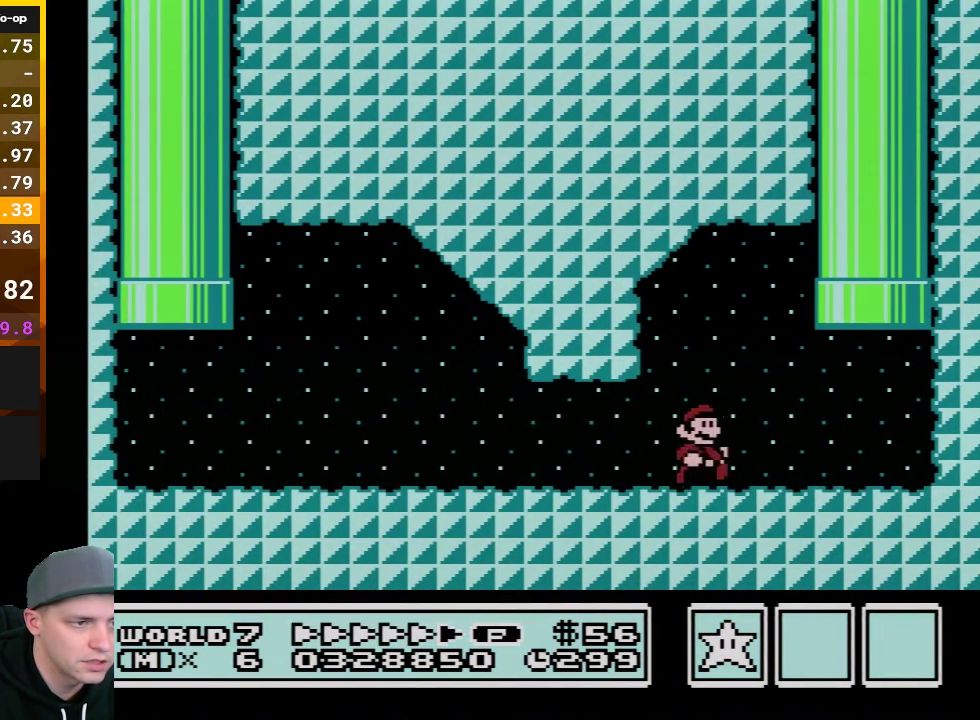
{"buttons": ["B", "DPAD_UP"], "events": [[183, "DPAD_UP", "down"], [217, "A", "down"], [400, "DPAD_RIGHT", "up"], [500, "A", "up"]]}
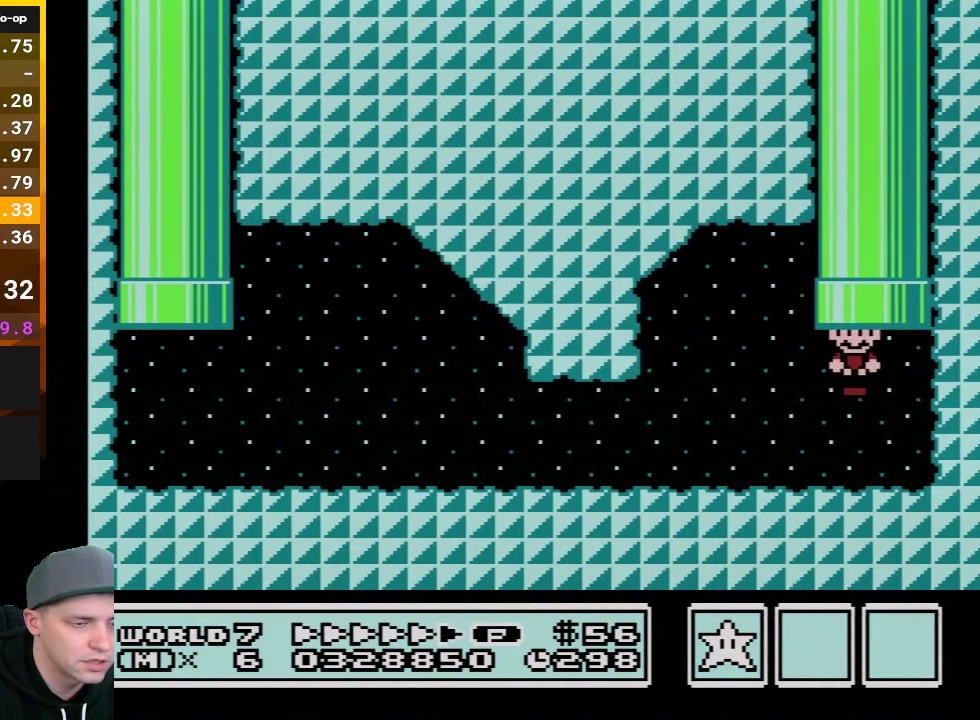
{"buttons": [], "events": [[117, "DPAD_UP", "up"], [250, "B", "up"]]}
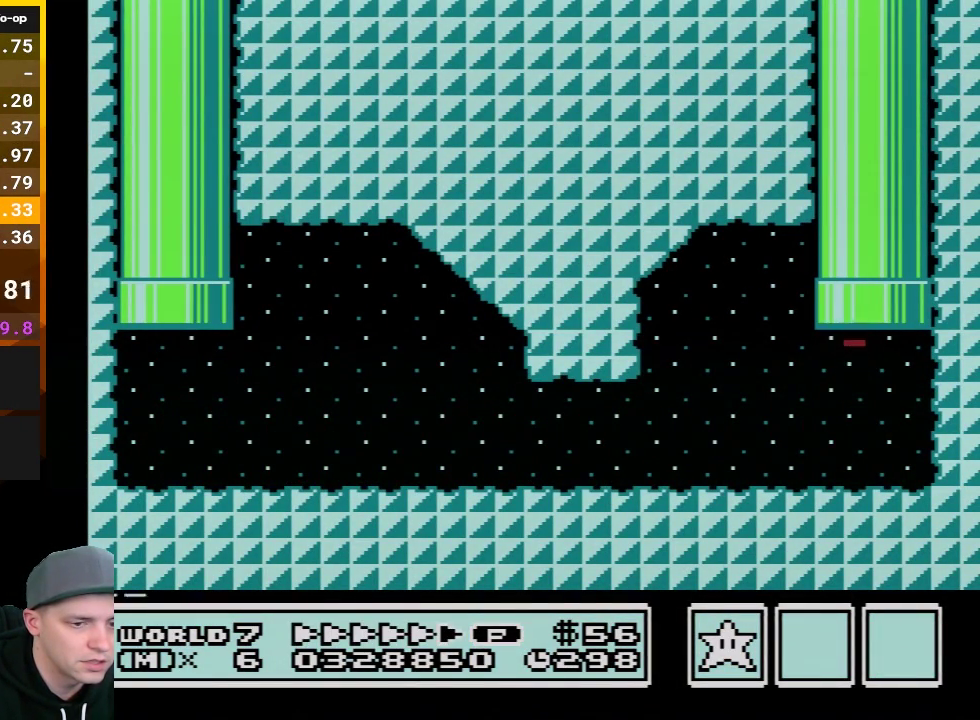
{"buttons": ["A"], "events": [[83, "A", "down"], [150, "A", "up"], [250, "A", "down"], [383, "A", "up"], [467, "A", "down"]]}
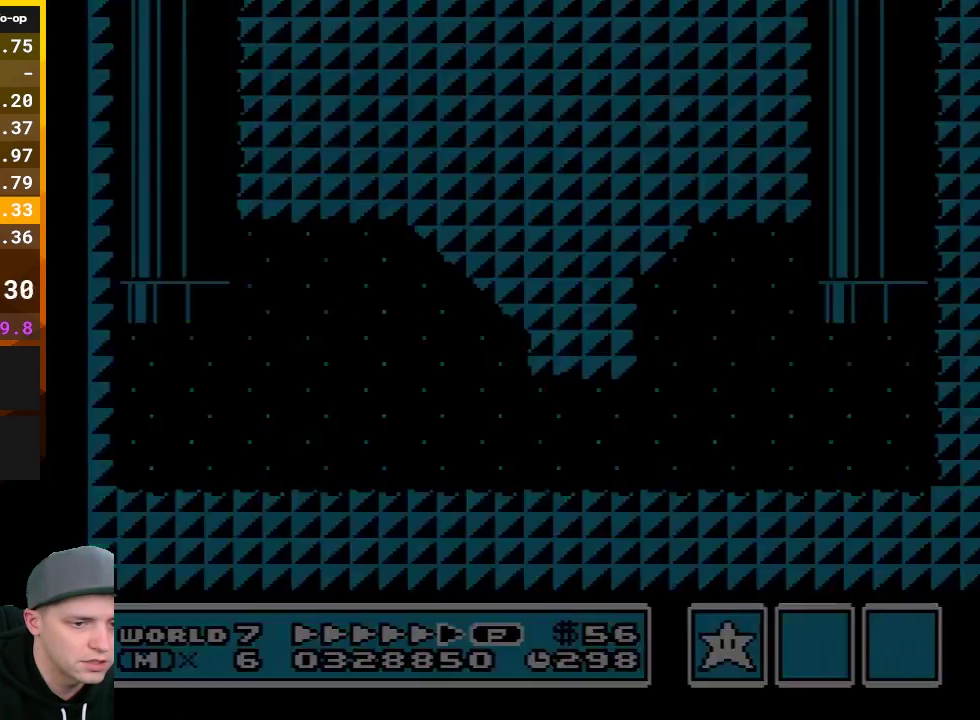
{"buttons": ["DPAD_RIGHT"], "events": [[250, "A", "up"], [333, "A", "down"], [333, "DPAD_RIGHT", "down"], [500, "A", "up"]]}
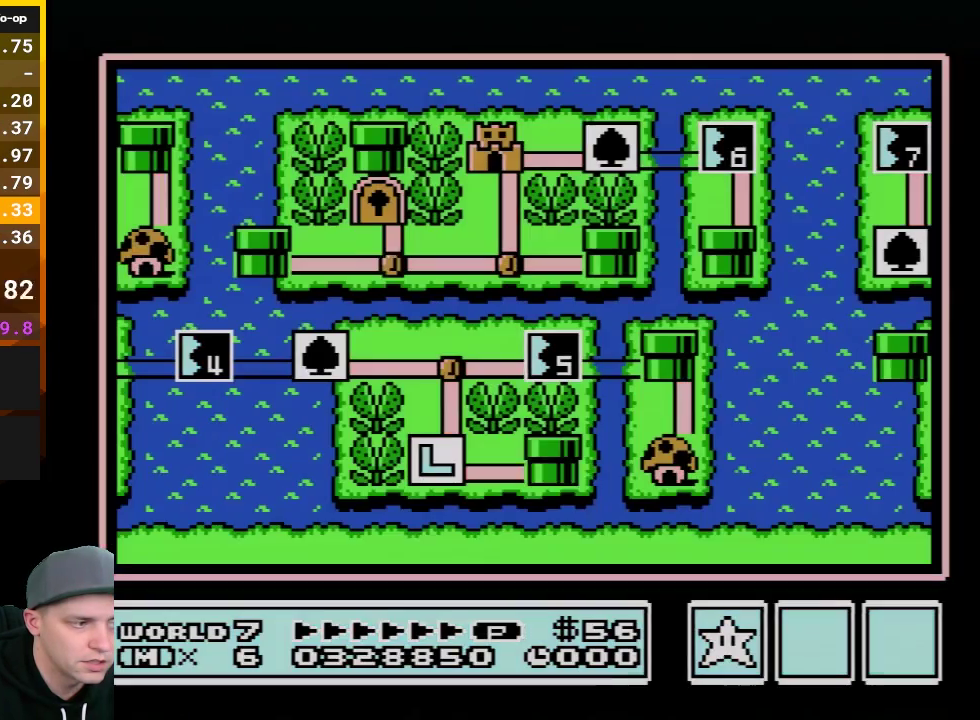
{"buttons": ["A"], "events": [[50, "DPAD_RIGHT", "up"], [217, "A", "down"], [300, "A", "up"], [400, "A", "down"]]}
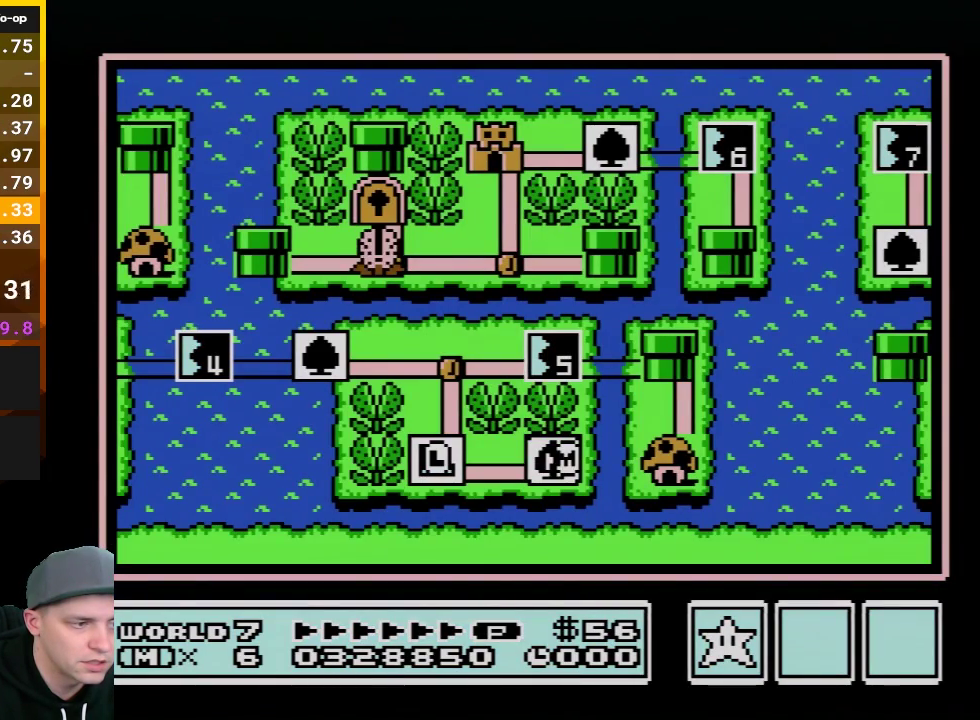
{"buttons": ["A"], "events": [[17, "A", "up"], [83, "A", "down"]]}
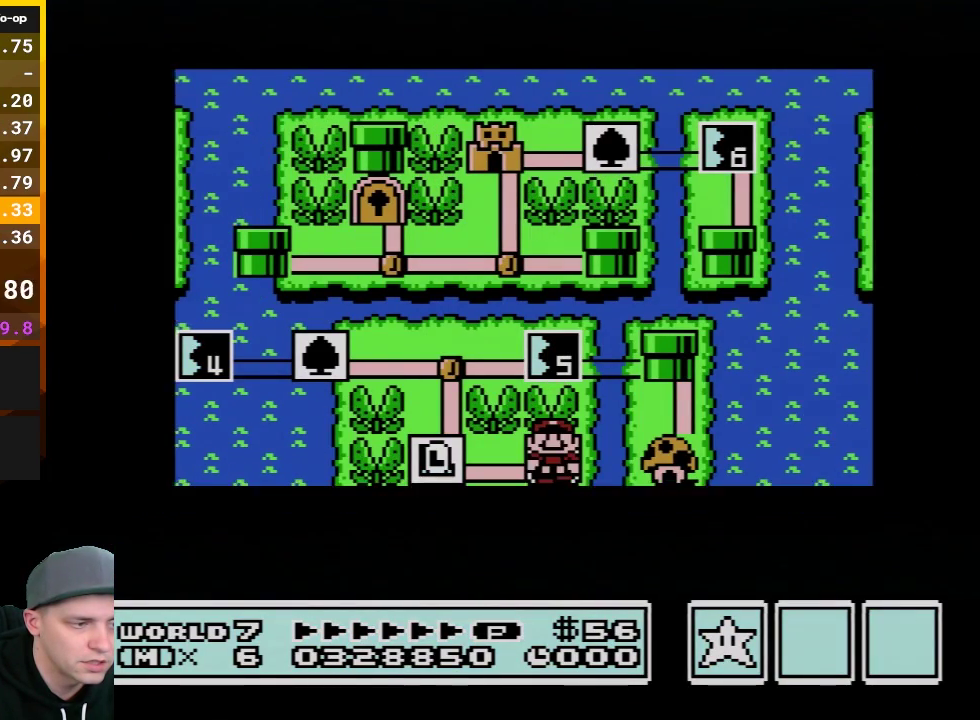
{"buttons": ["A"], "events": []}
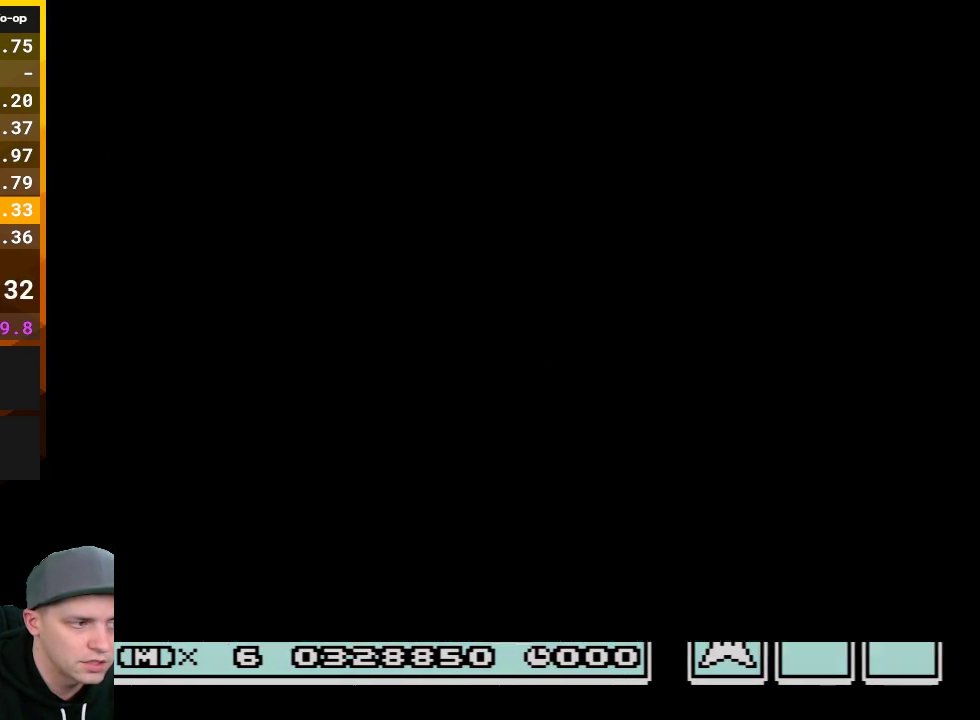
{"buttons": ["A"], "events": [[217, "A", "up"], [283, "A", "down"], [283, "DPAD_LEFT", "down"], [400, "A", "up"], [467, "A", "down"], [500, "DPAD_LEFT", "up"]]}
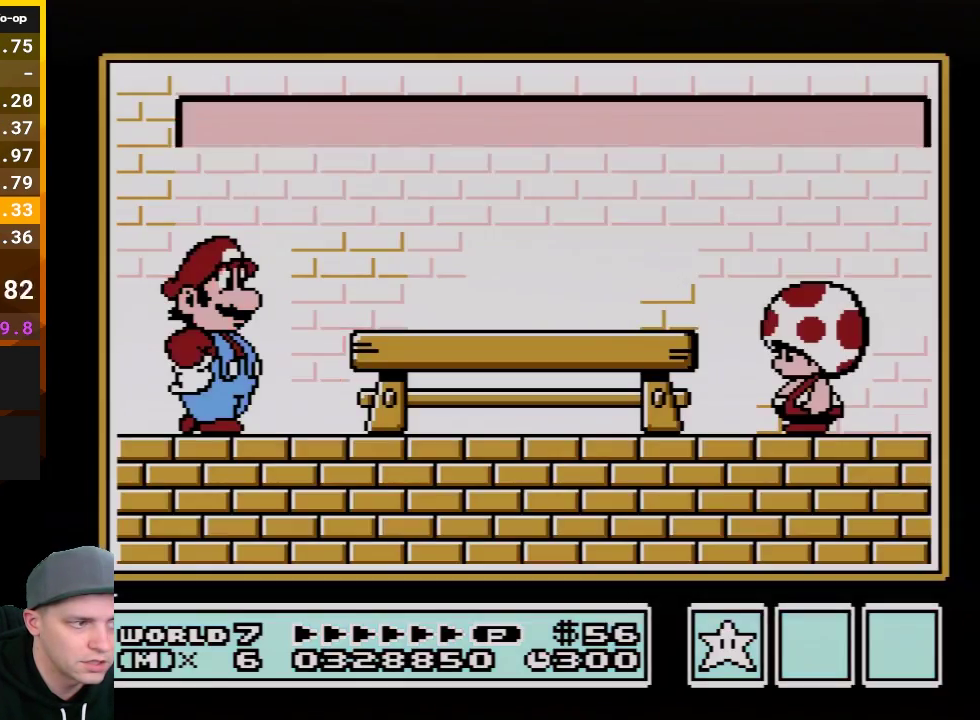
{"buttons": [], "events": [[50, "A", "up"], [150, "A", "down"], [150, "DPAD_LEFT", "down"], [250, "A", "up"], [367, "A", "down"], [500, "A", "up"], [500, "DPAD_LEFT", "up"]]}
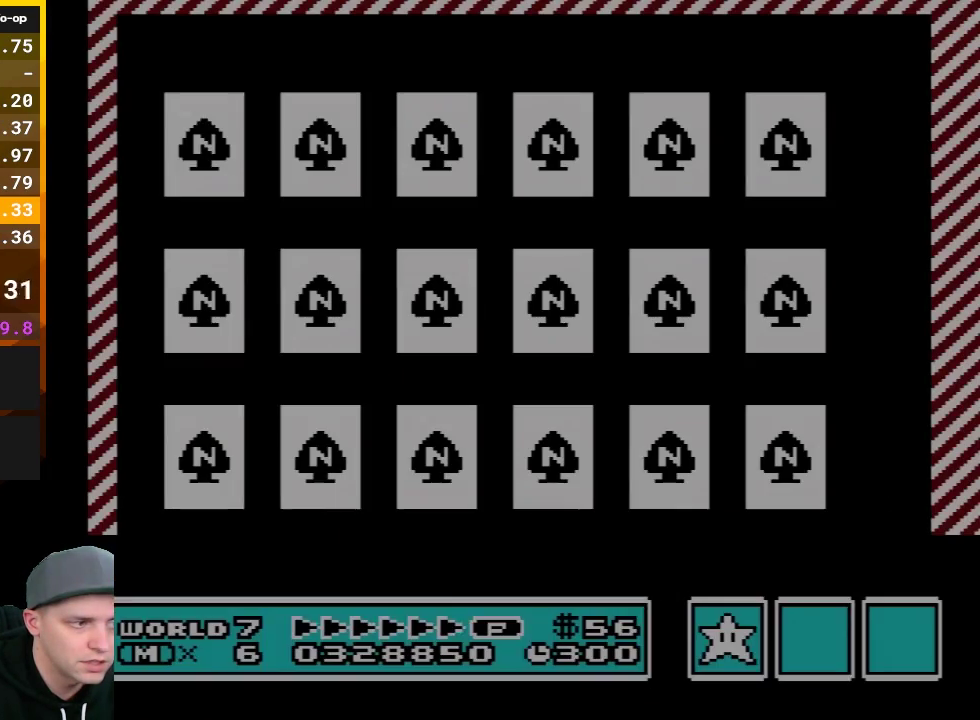
{"buttons": ["DPAD_UP", "DPAD_LEFT"], "events": [[117, "DPAD_LEFT", "down"], [150, "DPAD_UP", "down"], [217, "A", "down"], [300, "A", "up"], [367, "A", "down"], [500, "A", "up"]]}
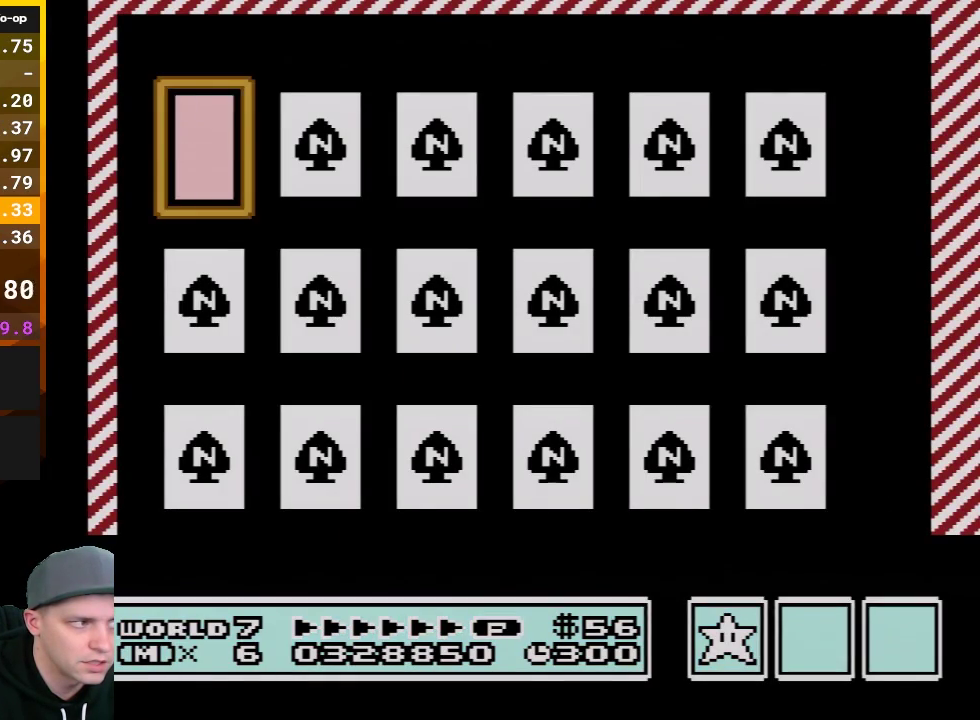
{"buttons": [], "events": [[150, "DPAD_UP", "up"], [183, "DPAD_LEFT", "up"], [250, "DPAD_DOWN", "down"], [333, "A", "down"], [367, "DPAD_DOWN", "up"], [467, "A", "up"]]}
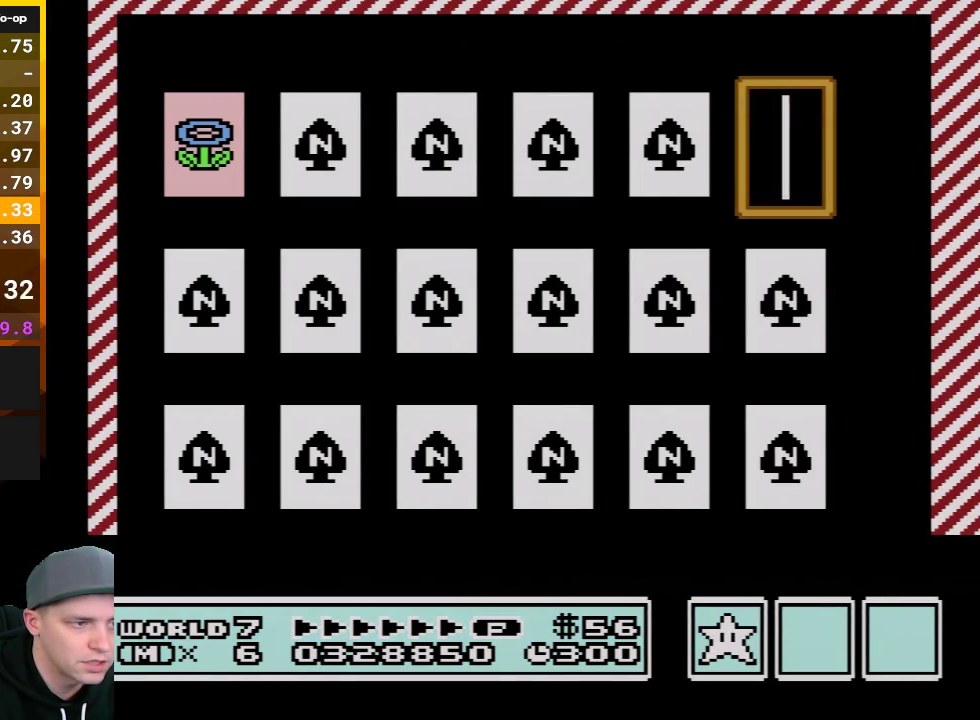
{"buttons": [], "events": [[17, "A", "down"], [150, "A", "up"]]}
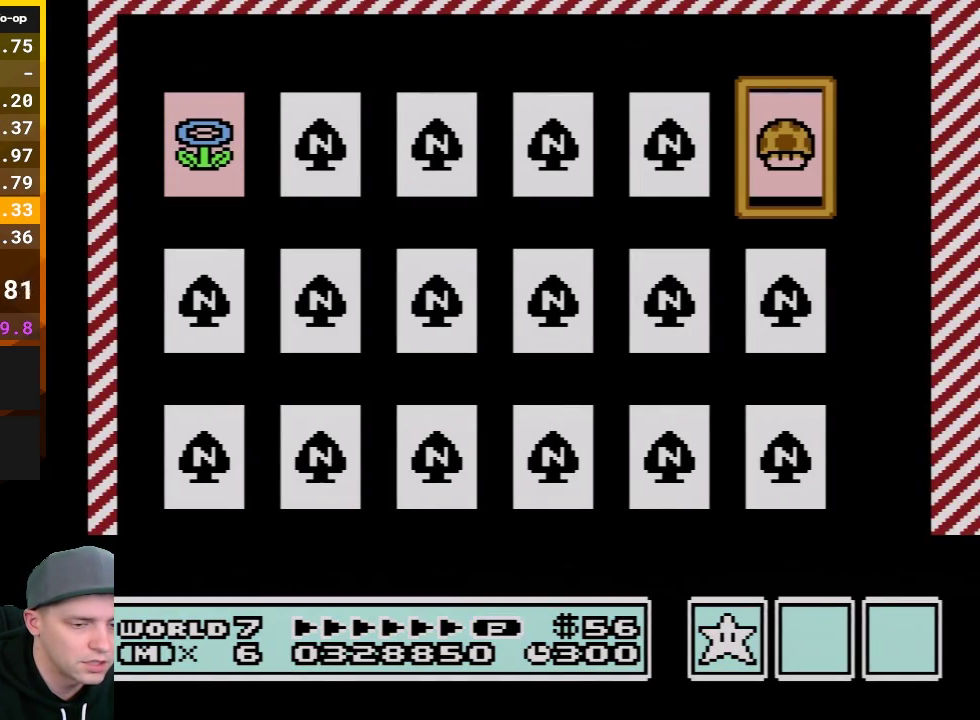
{"buttons": ["DPAD_UP", "DPAD_LEFT"], "events": [[250, "DPAD_LEFT", "down"], [367, "DPAD_UP", "down"]]}
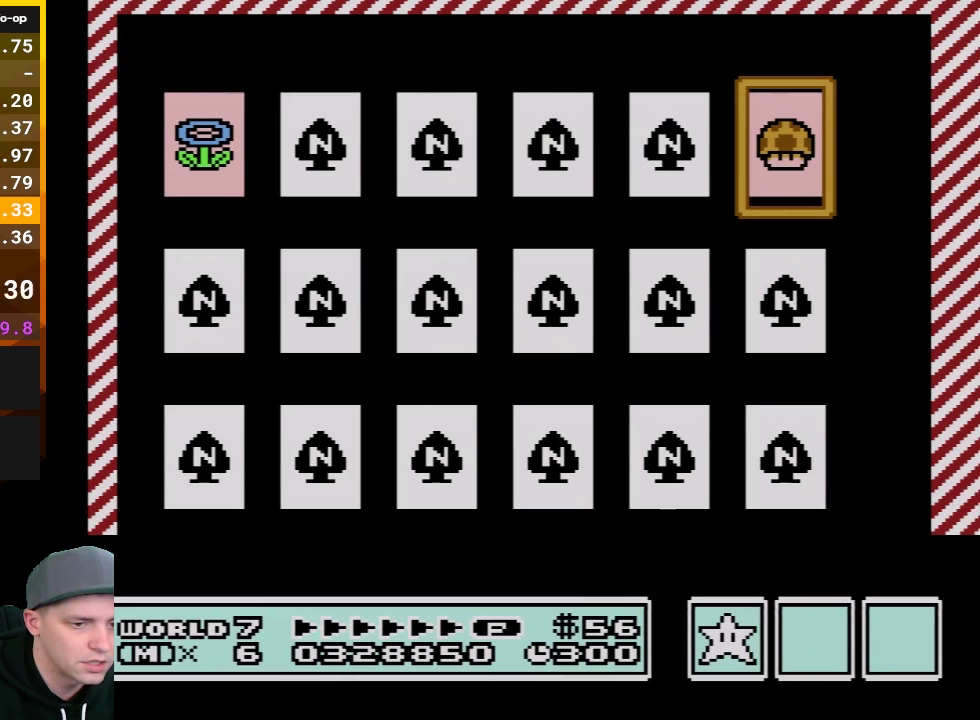
{"buttons": ["DPAD_LEFT"], "events": [[33, "DPAD_UP", "up"]]}
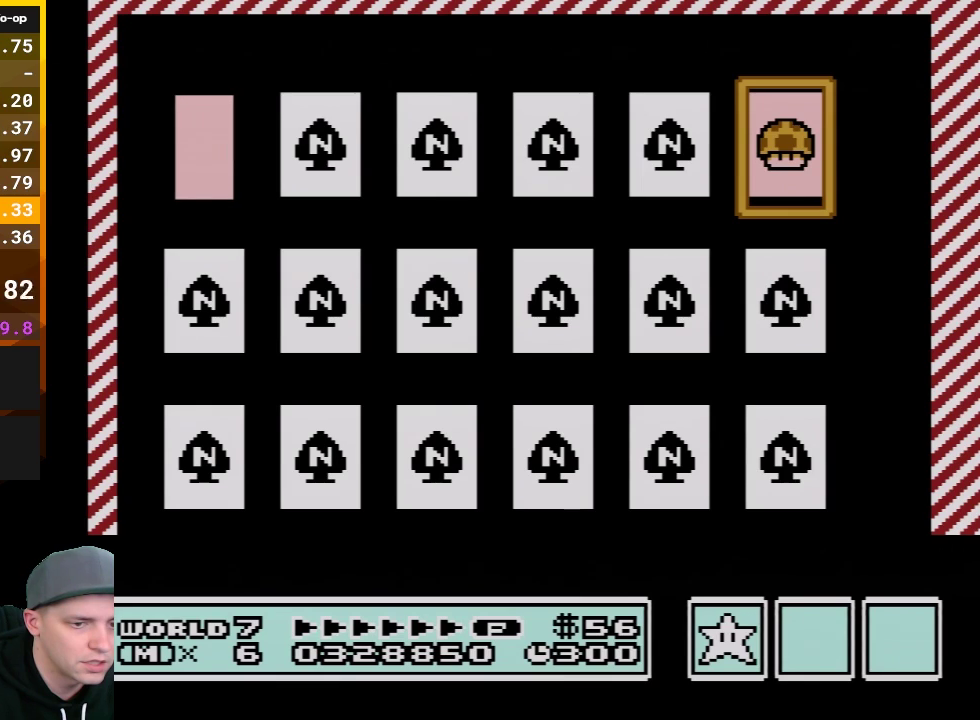
{"buttons": ["DPAD_LEFT"], "events": [[333, "A", "down"], [467, "A", "up"]]}
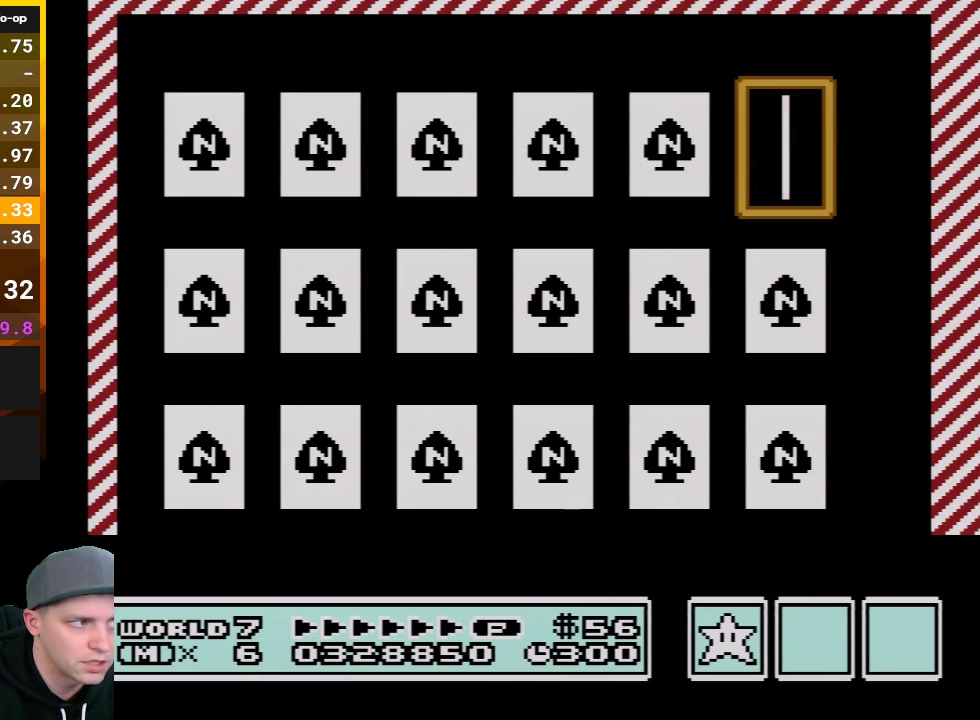
{"buttons": ["DPAD_RIGHT"], "events": [[67, "A", "down"], [150, "DPAD_LEFT", "up"], [183, "A", "up"], [250, "A", "down"], [367, "A", "up"], [367, "DPAD_RIGHT", "down"]]}
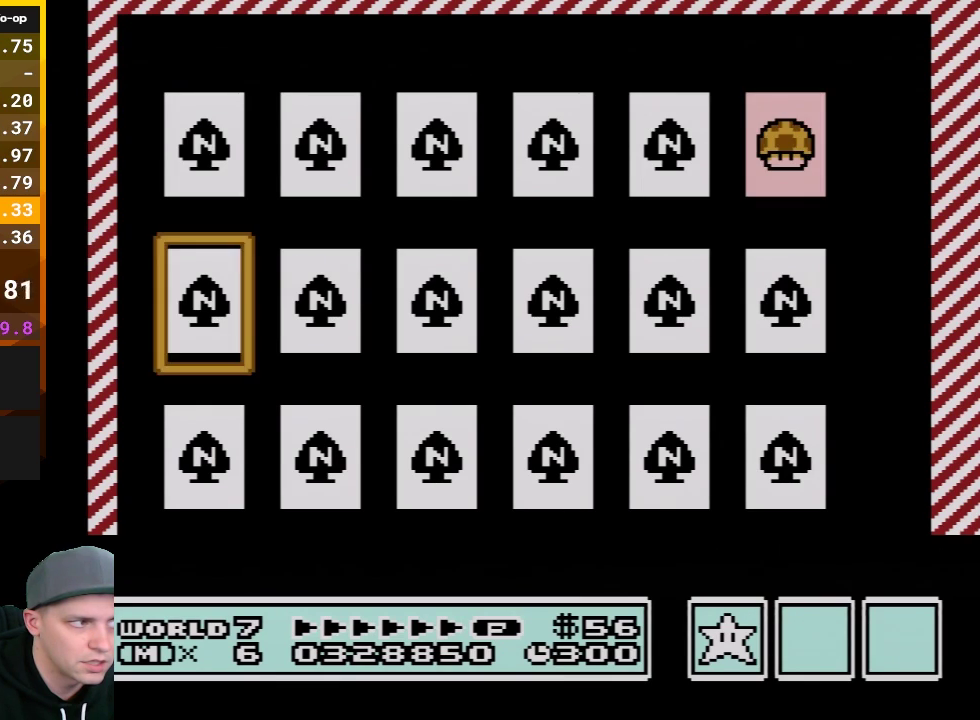
{"buttons": [], "events": [[83, "DPAD_RIGHT", "up"], [150, "DPAD_RIGHT", "down"], [217, "A", "down"], [217, "DPAD_RIGHT", "up"], [333, "A", "up"], [400, "A", "down"], [500, "A", "up"]]}
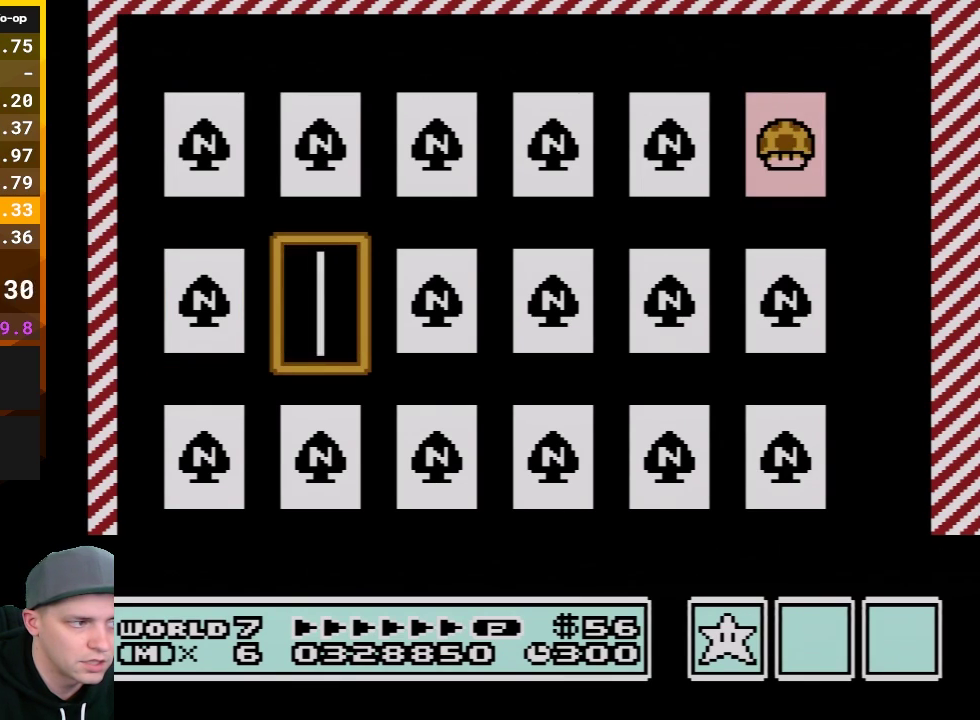
{"buttons": [], "events": []}